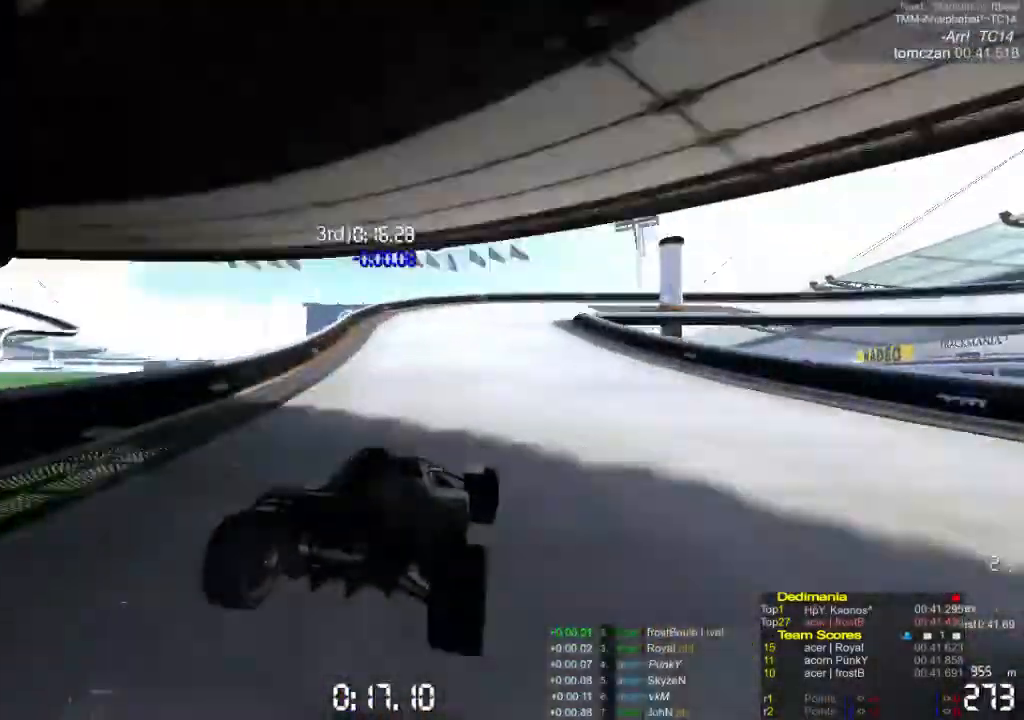
Gameplay with a controller (Xbox layout); each line is a JSON object with the inputs held at the frame after it. "events" lists button and stick changes between this image and that frame as [ms after this image, input, new state], when the widget could be followed in between. Not read: L1 L2 L3 R1 R2 R3 right_stick.
{"buttons": ["A"], "left_stick": "right", "events": []}
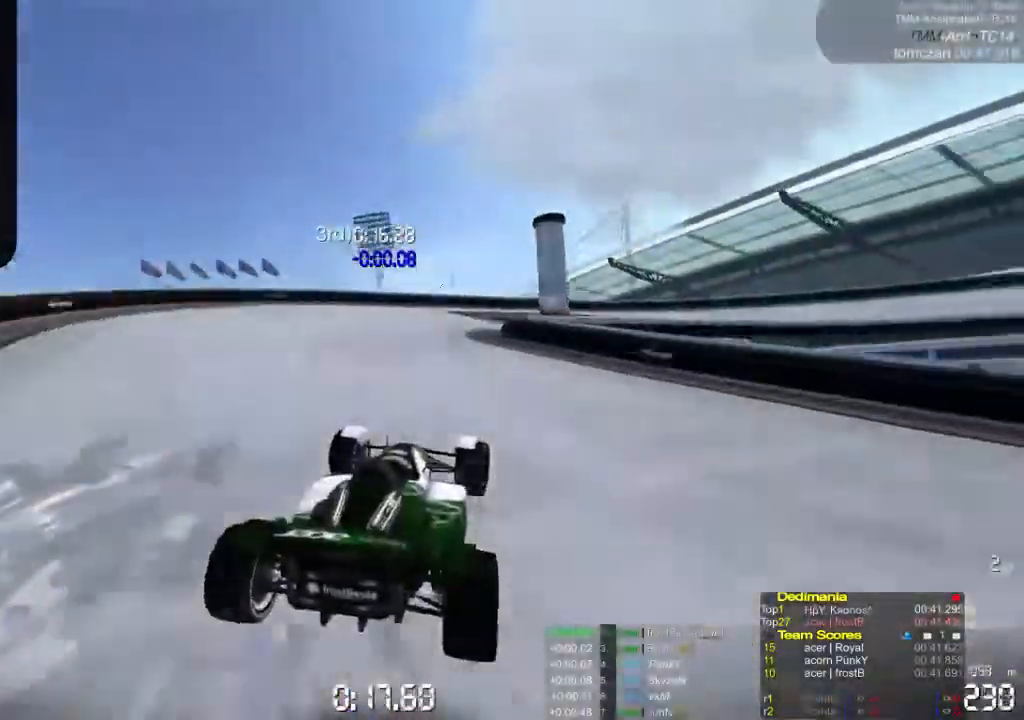
{"buttons": ["A"], "left_stick": "right", "events": []}
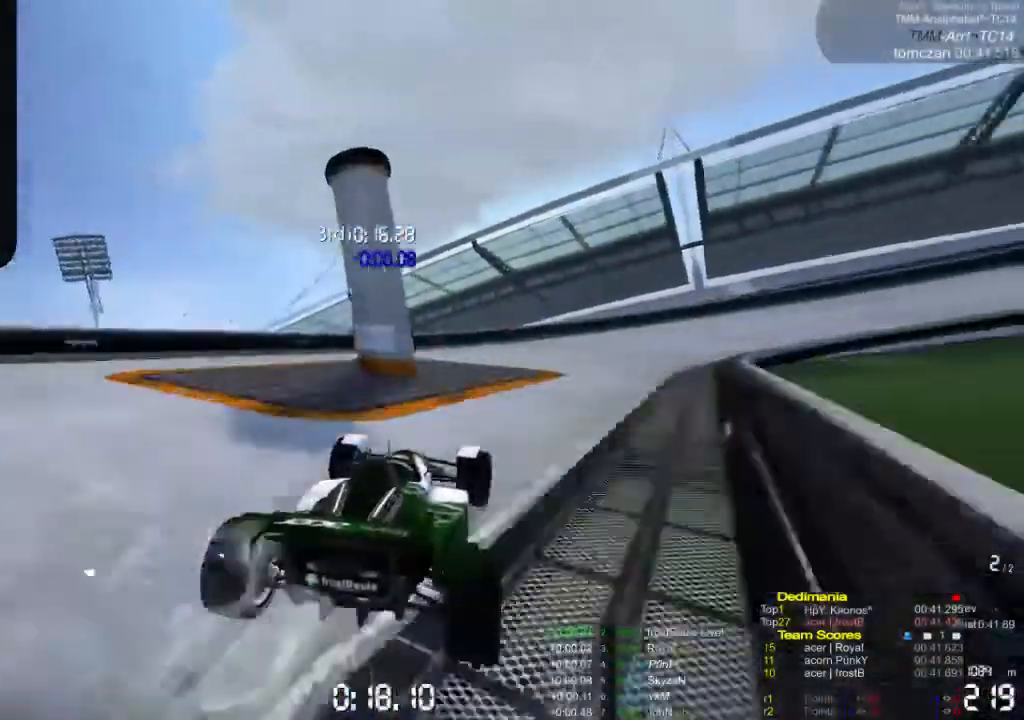
{"buttons": ["A"], "left_stick": "right", "events": []}
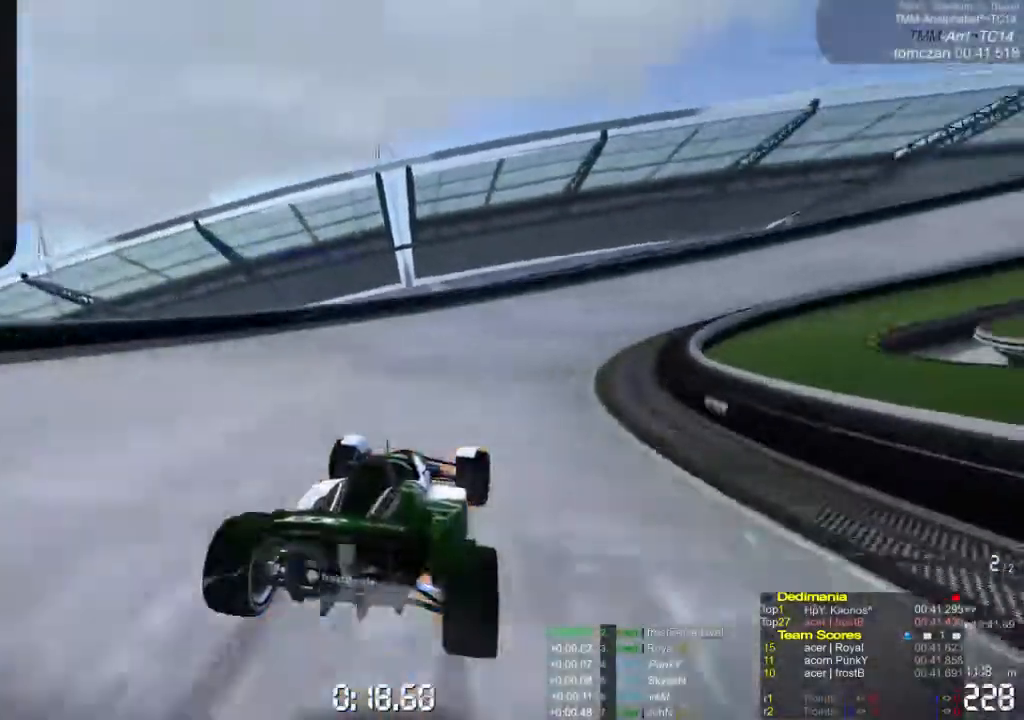
{"buttons": ["A"], "left_stick": "right", "events": []}
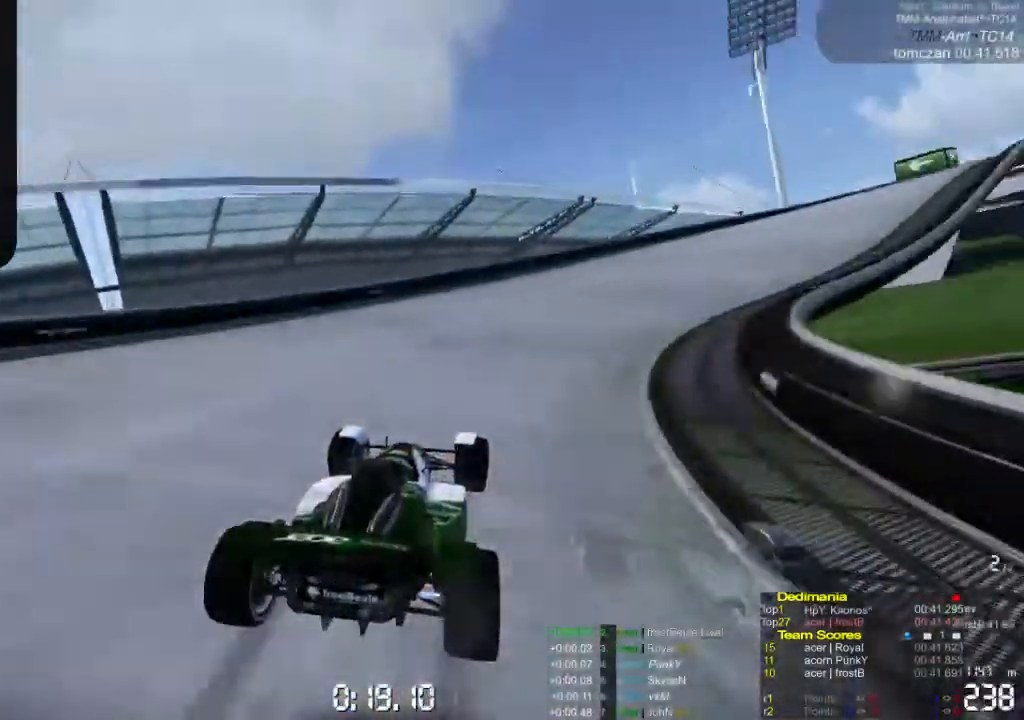
{"buttons": ["A"], "left_stick": "right", "events": []}
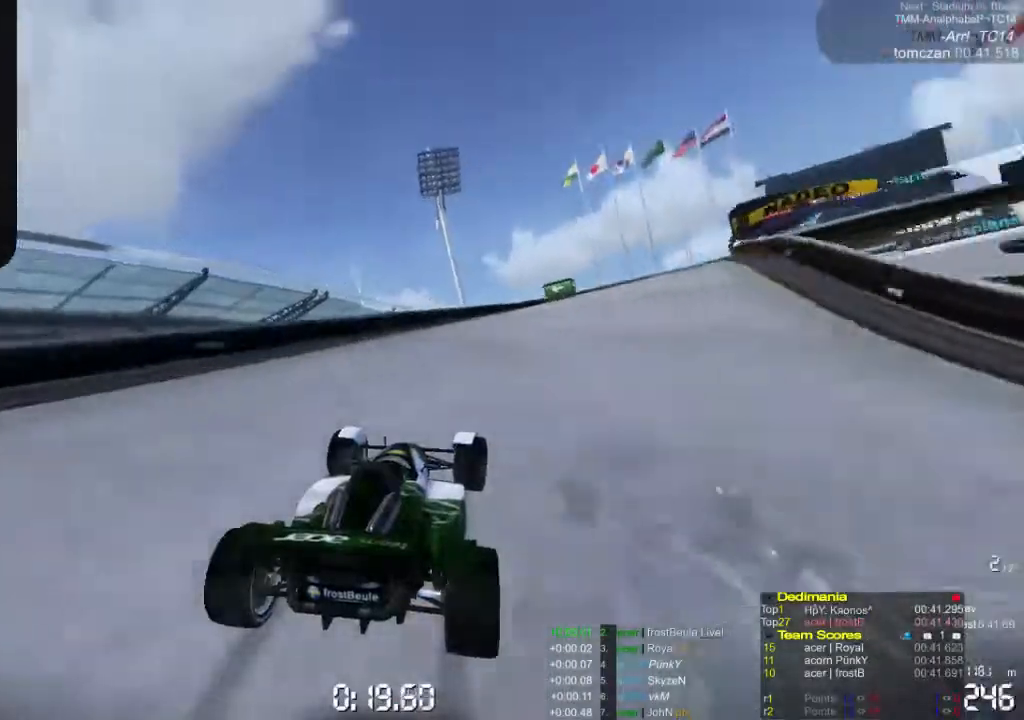
{"buttons": ["A"], "left_stick": "right", "events": []}
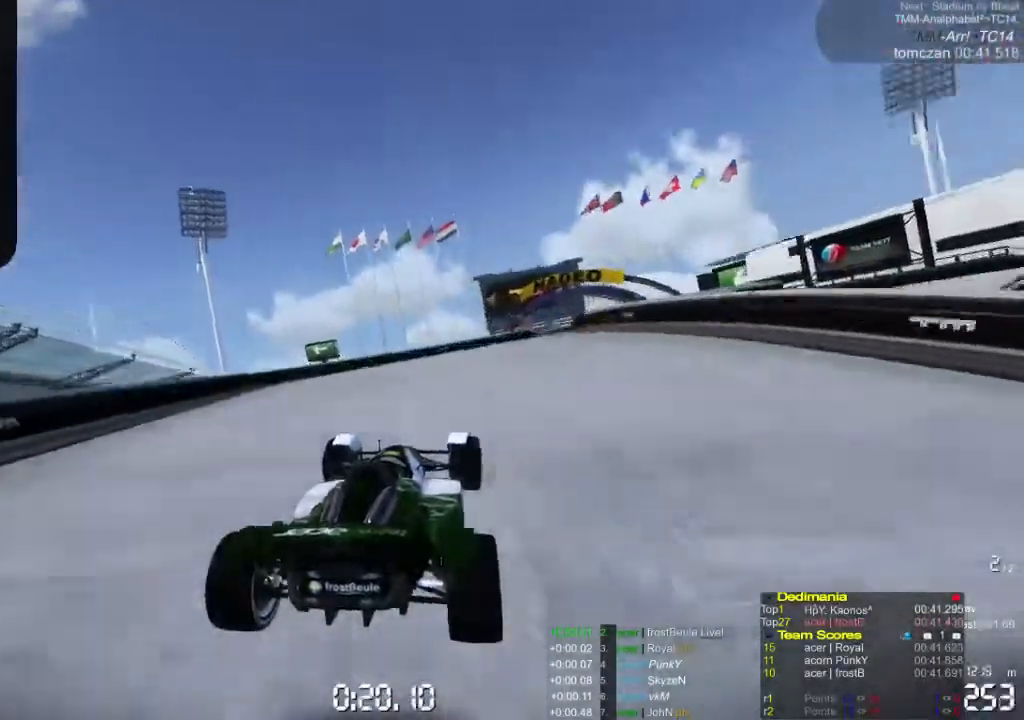
{"buttons": ["A"], "left_stick": "center", "events": [[333, "left_stick", "center"]]}
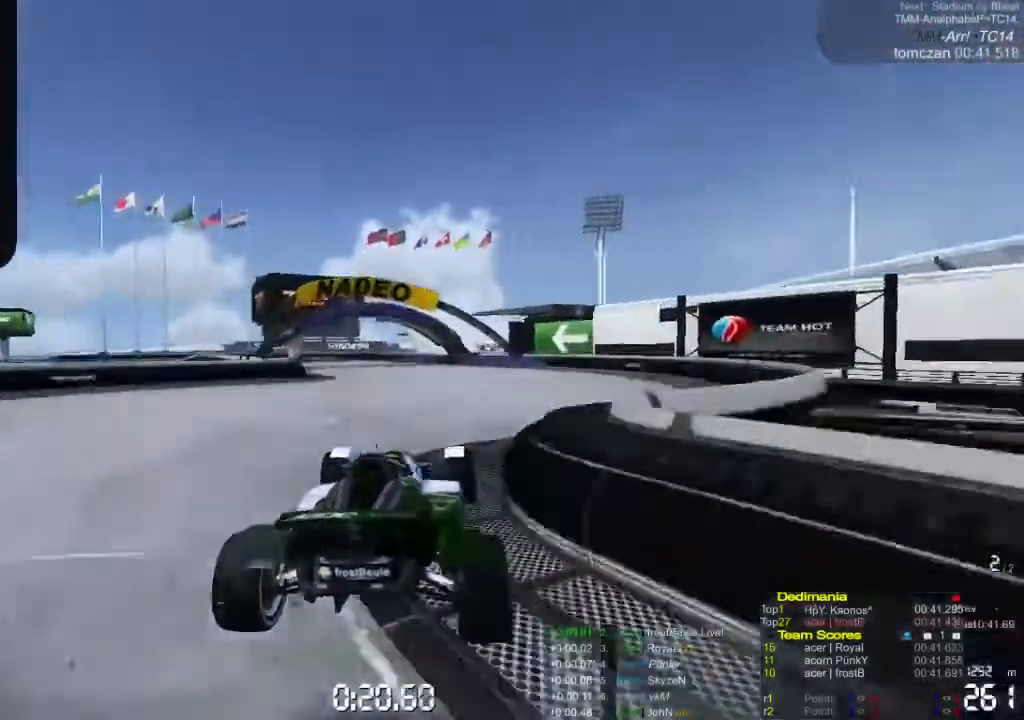
{"buttons": ["A"], "left_stick": "left", "events": [[67, "left_stick", "left"]]}
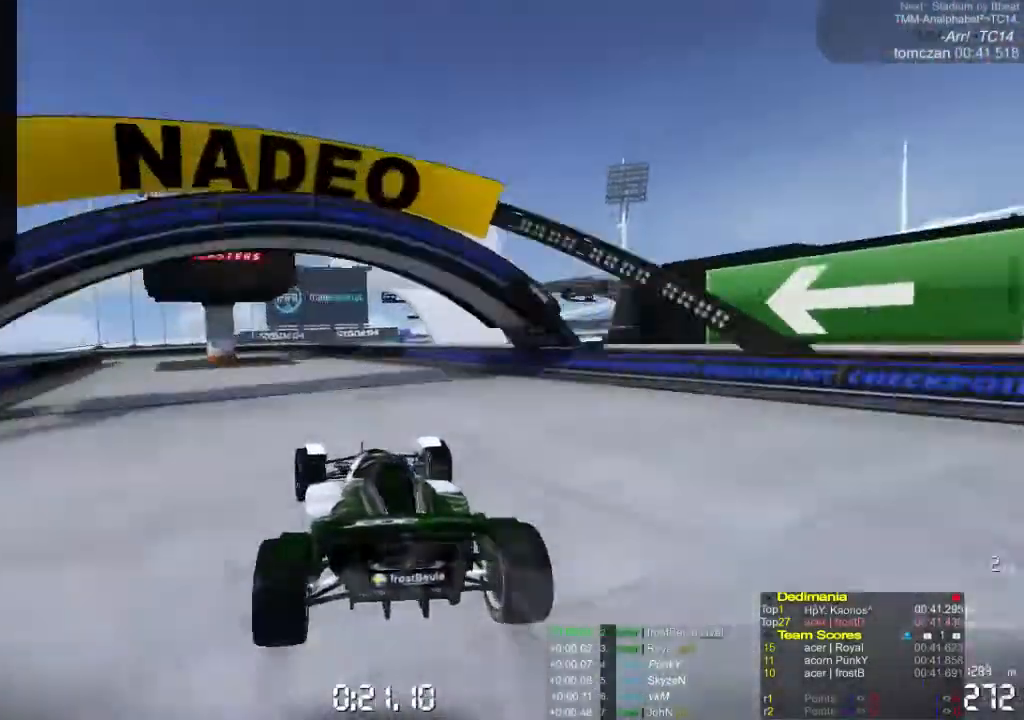
{"buttons": ["A"], "left_stick": "left", "events": []}
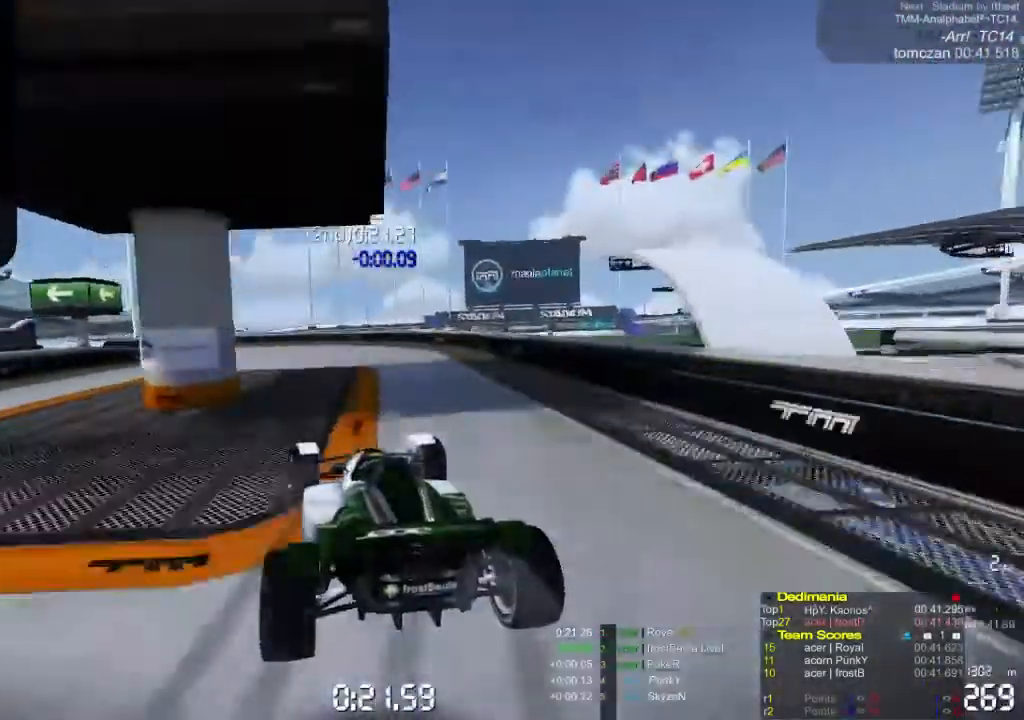
{"buttons": ["A"], "left_stick": "left", "events": []}
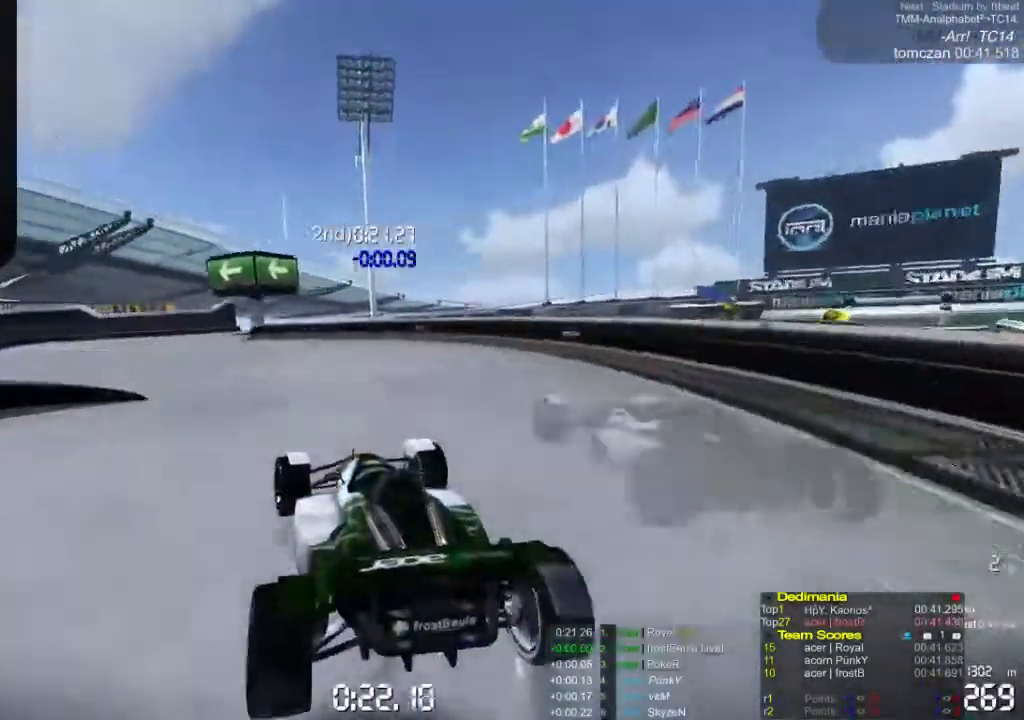
{"buttons": ["A"], "left_stick": "left", "events": []}
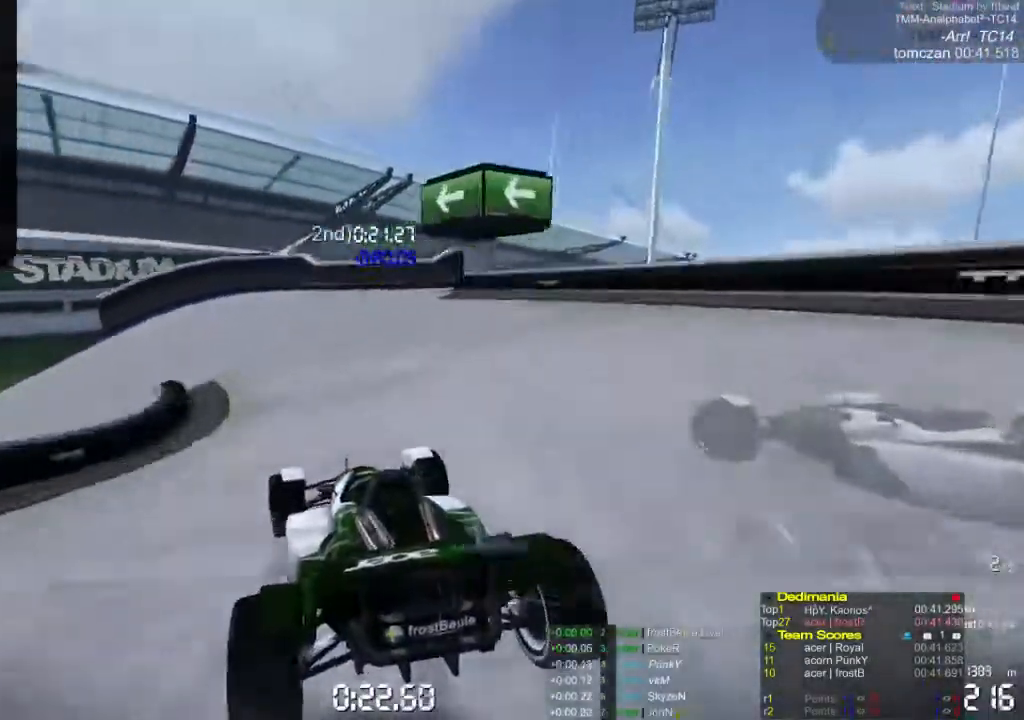
{"buttons": ["A"], "left_stick": "left", "events": []}
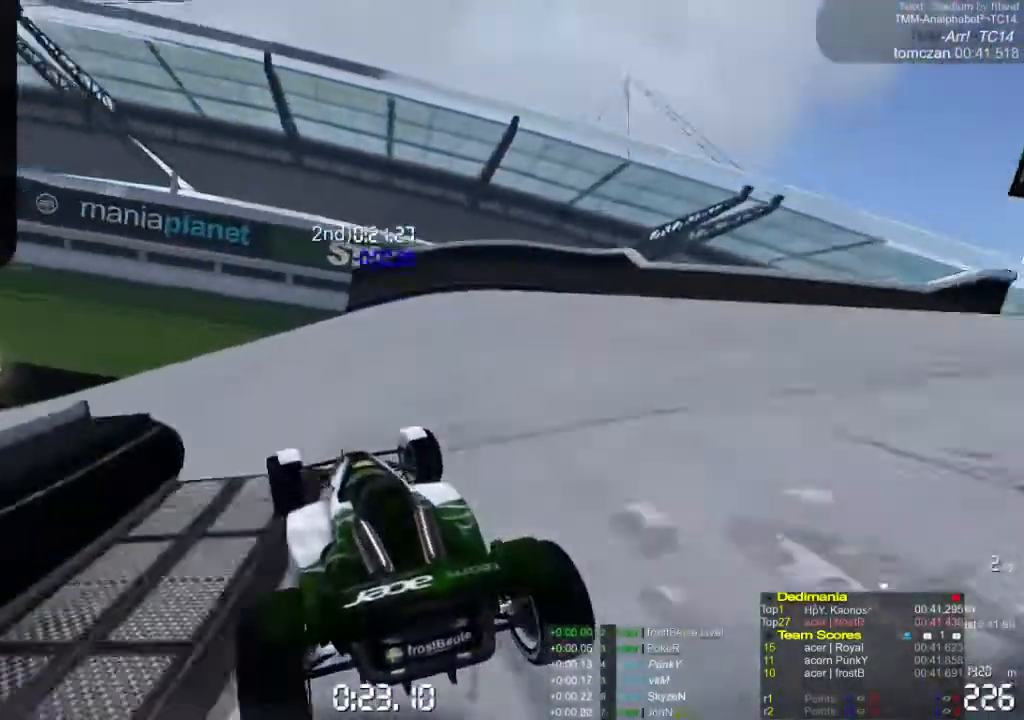
{"buttons": ["A"], "left_stick": "left", "events": []}
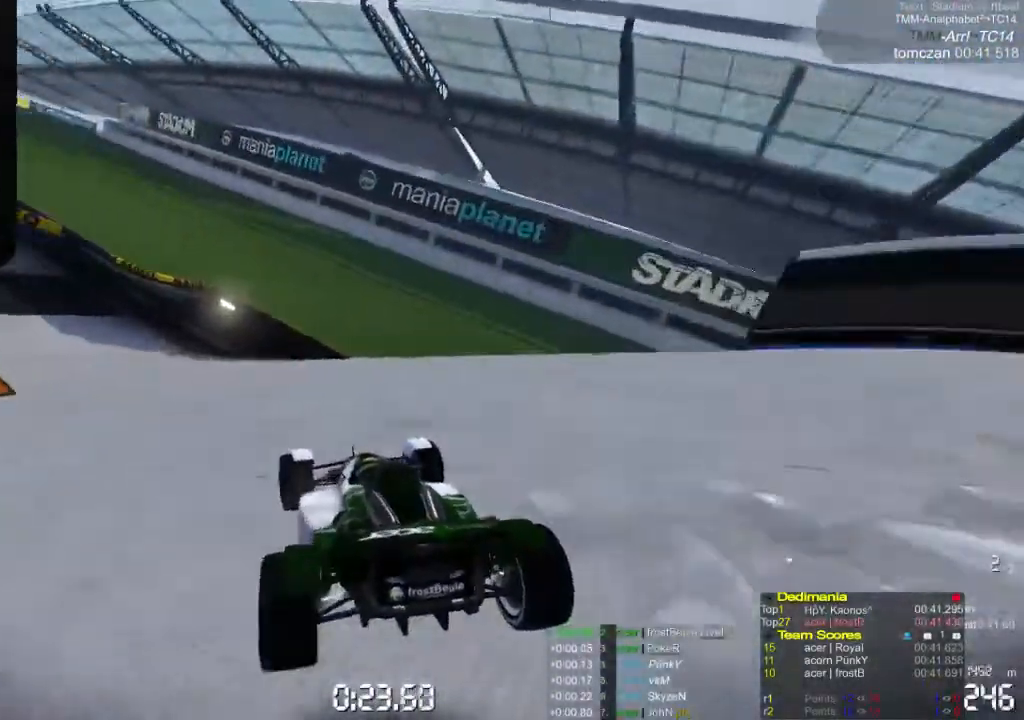
{"buttons": ["A"], "left_stick": "left", "events": []}
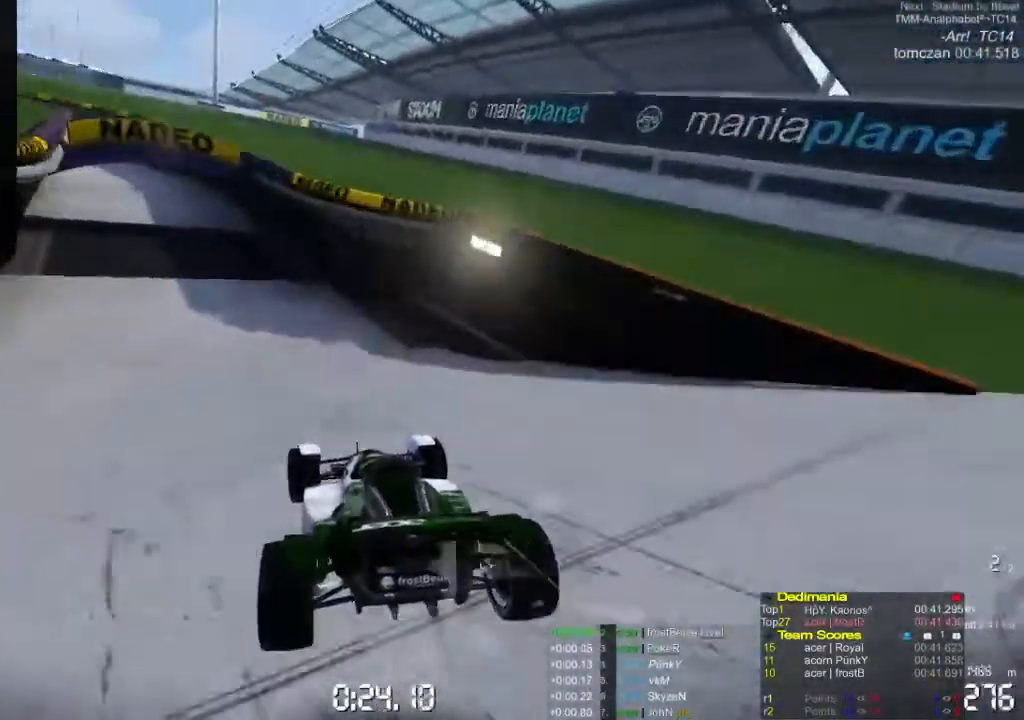
{"buttons": ["A"], "left_stick": "left", "events": []}
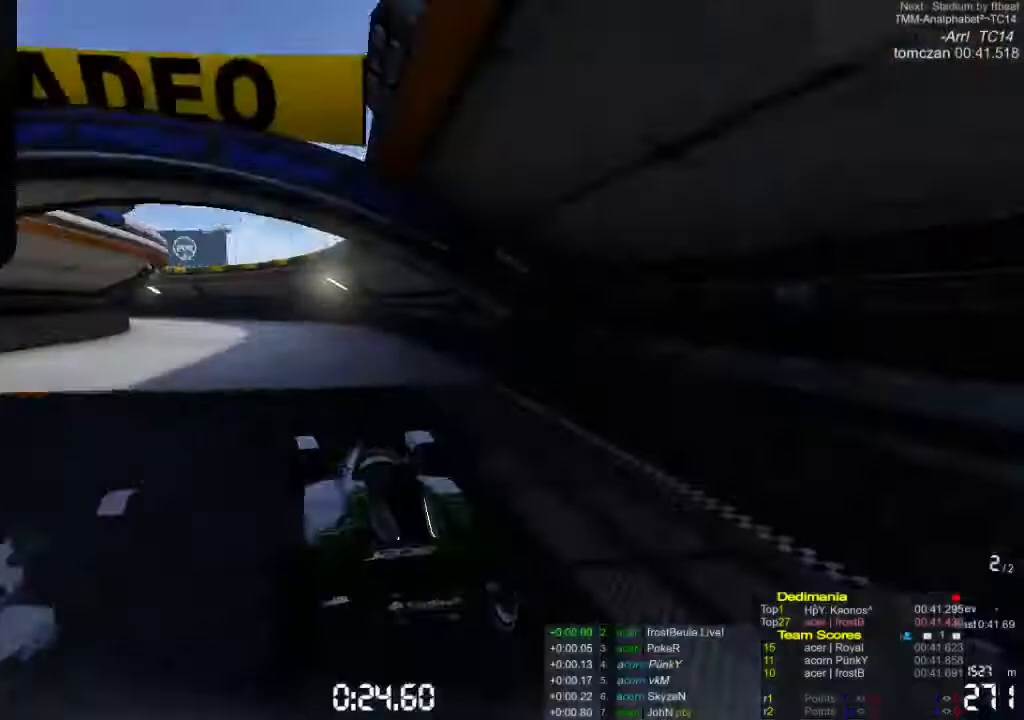
{"buttons": ["A"], "left_stick": "left", "events": []}
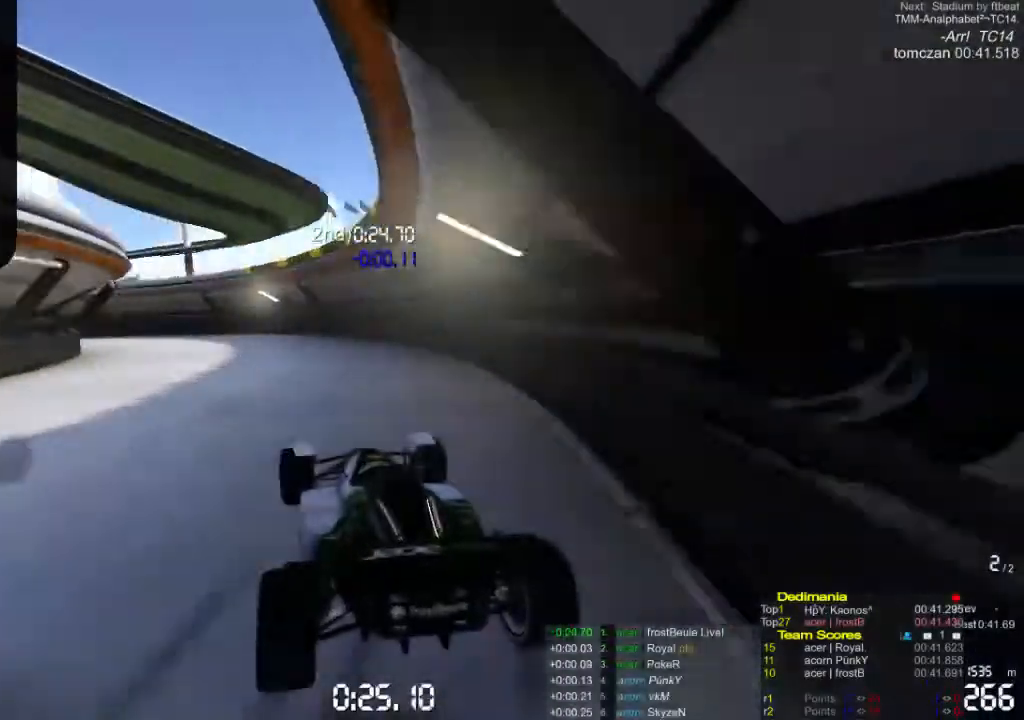
{"buttons": ["A"], "left_stick": "left", "events": []}
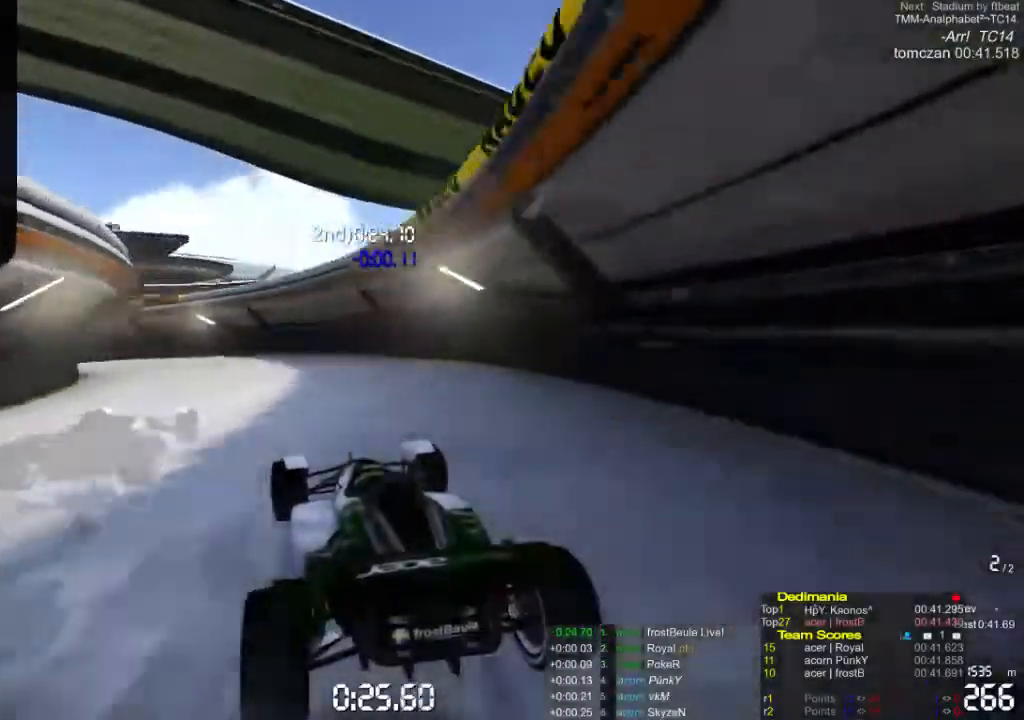
{"buttons": ["A"], "left_stick": "left", "events": []}
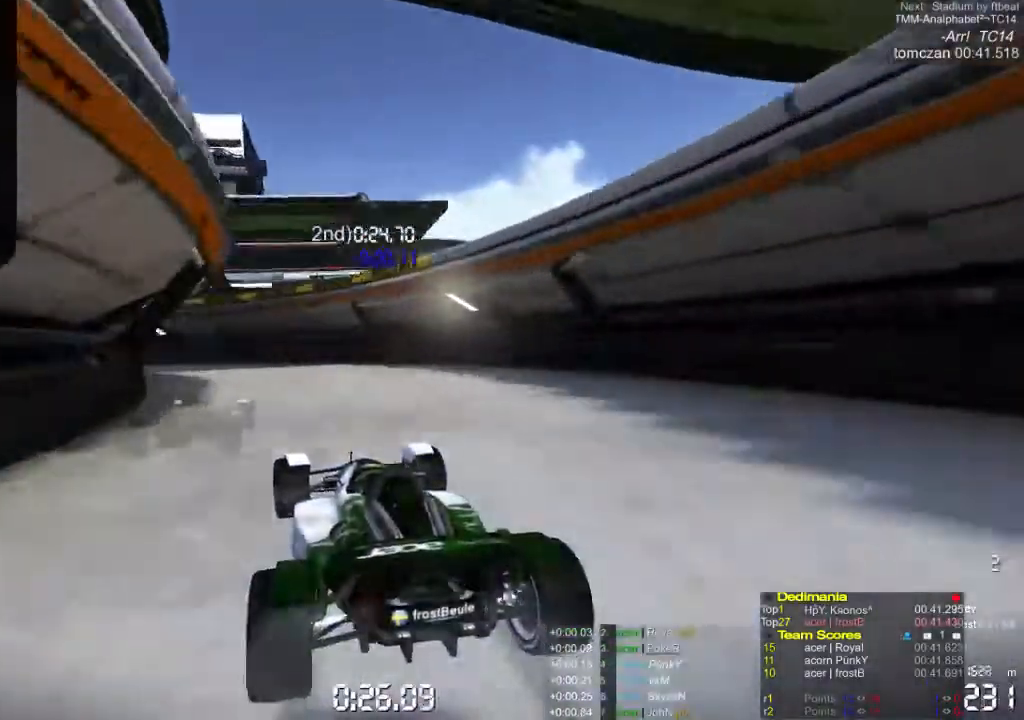
{"buttons": ["A"], "left_stick": "left", "events": []}
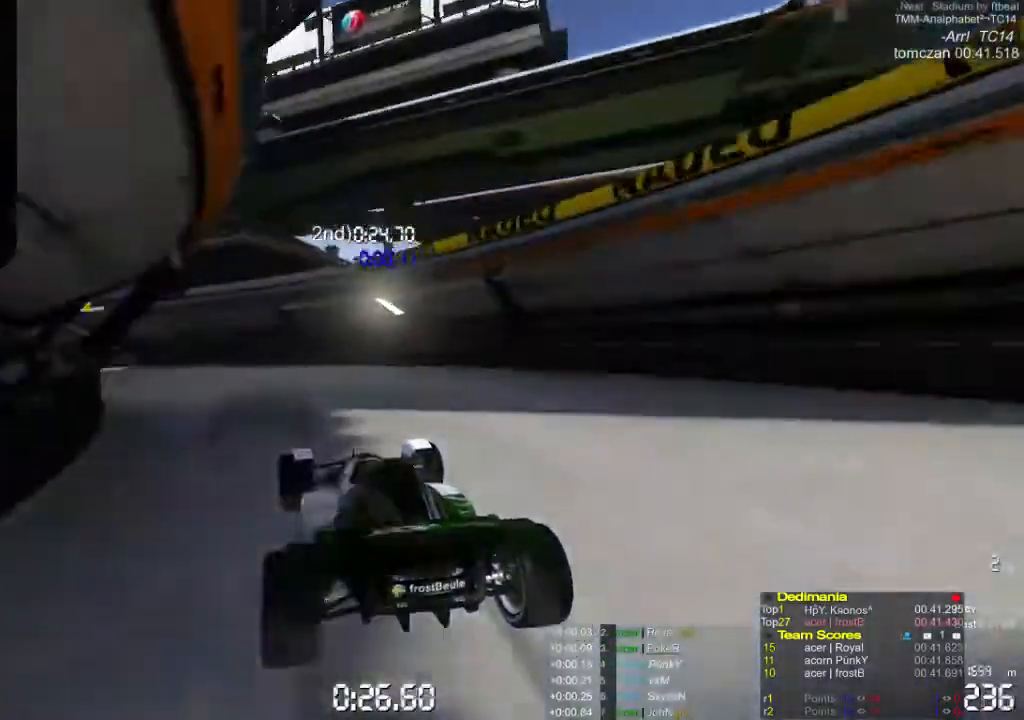
{"buttons": ["A"], "left_stick": "left", "events": []}
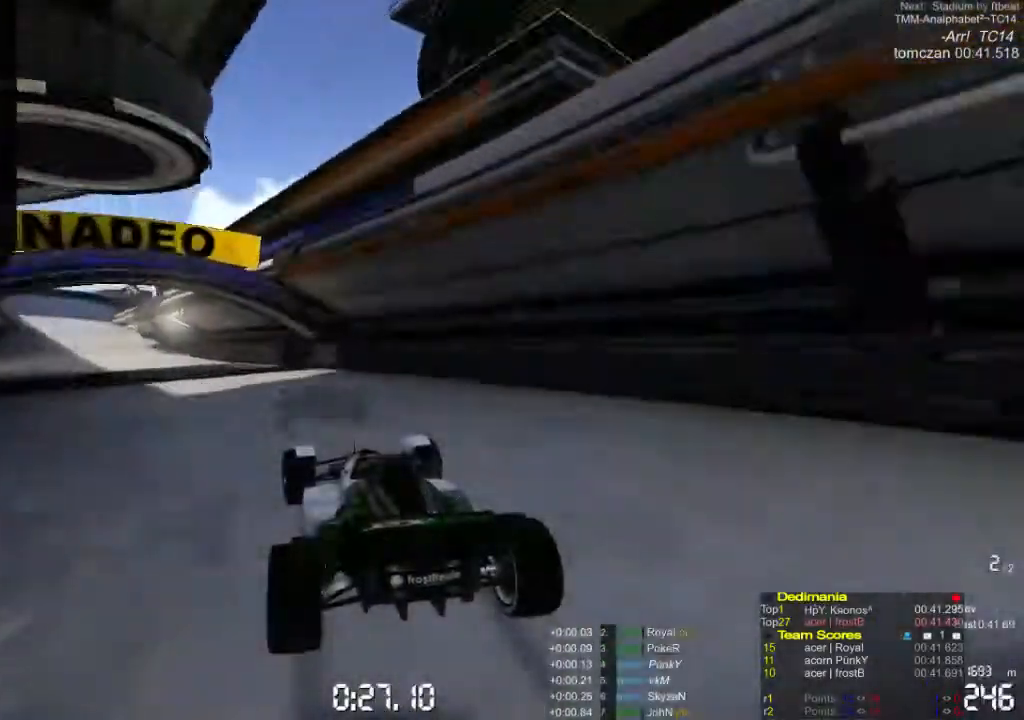
{"buttons": ["A"], "left_stick": "center", "events": [[300, "left_stick", "center"]]}
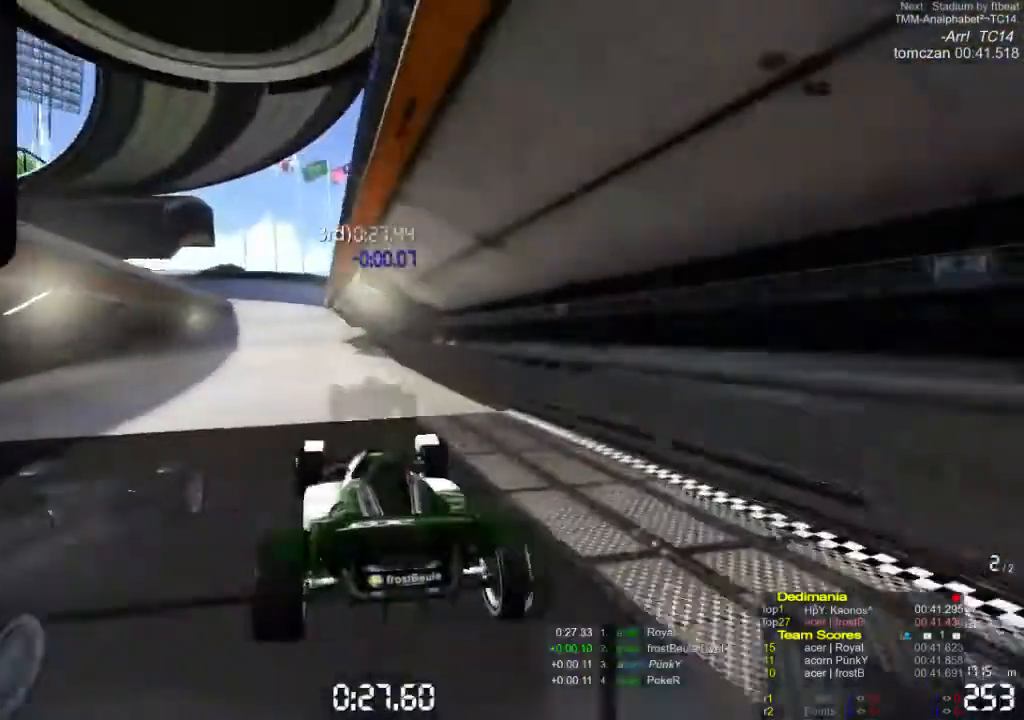
{"buttons": ["A"], "left_stick": "center", "events": [[33, "left_stick", "left"], [500, "left_stick", "center"]]}
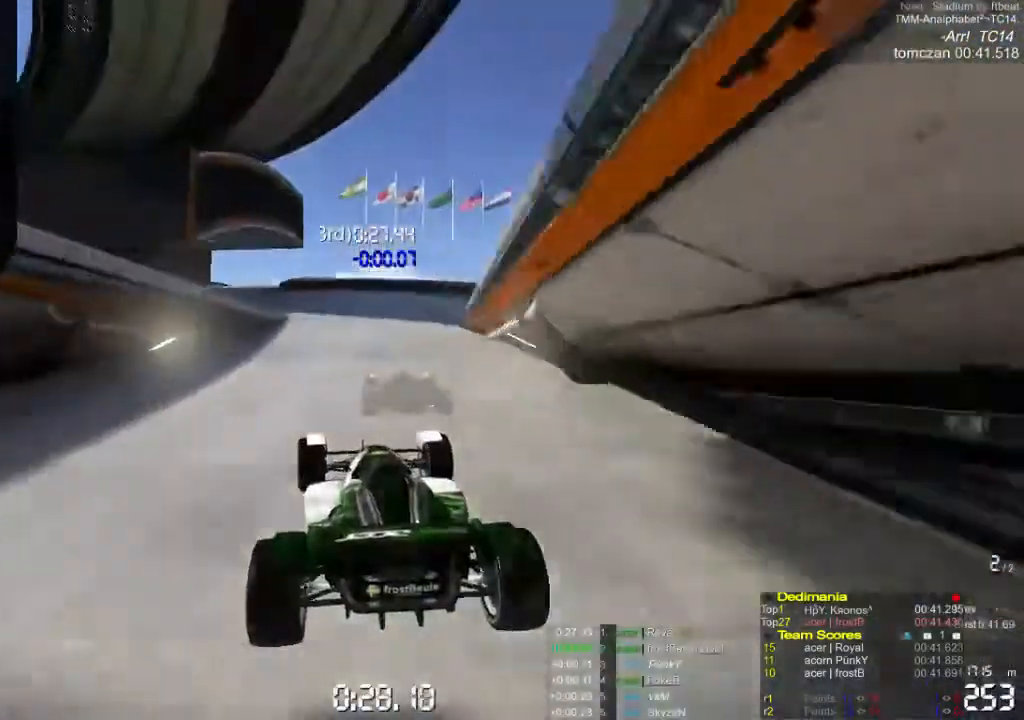
{"buttons": ["A"], "left_stick": "left", "events": [[167, "left_stick", "left"]]}
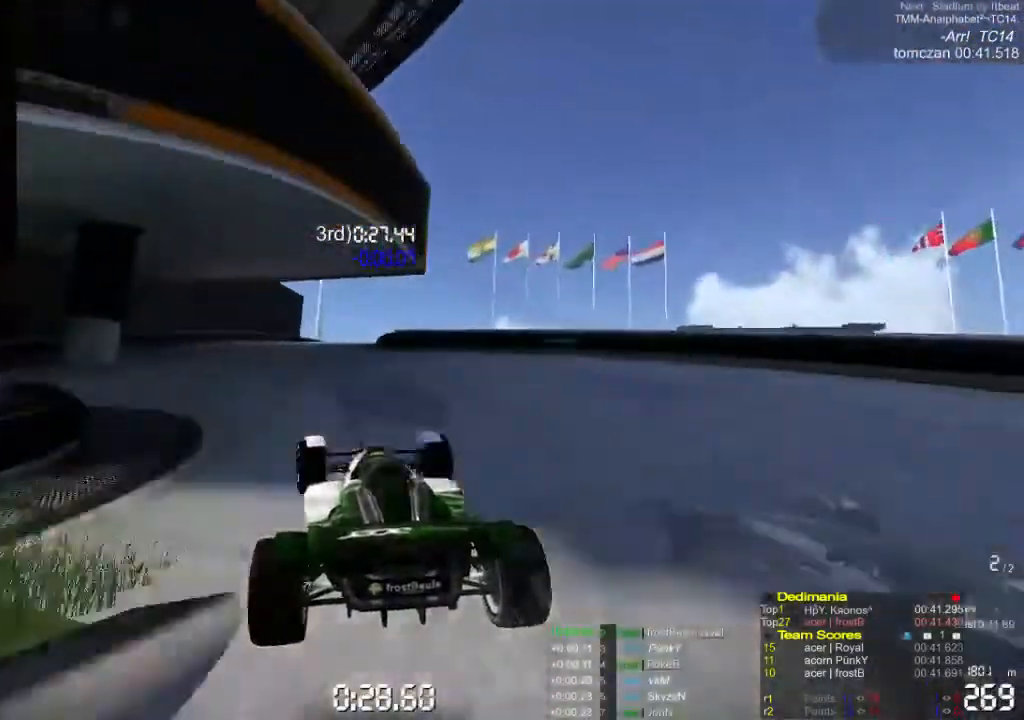
{"buttons": ["A"], "left_stick": "right", "events": [[67, "left_stick", "center"], [200, "left_stick", "right"]]}
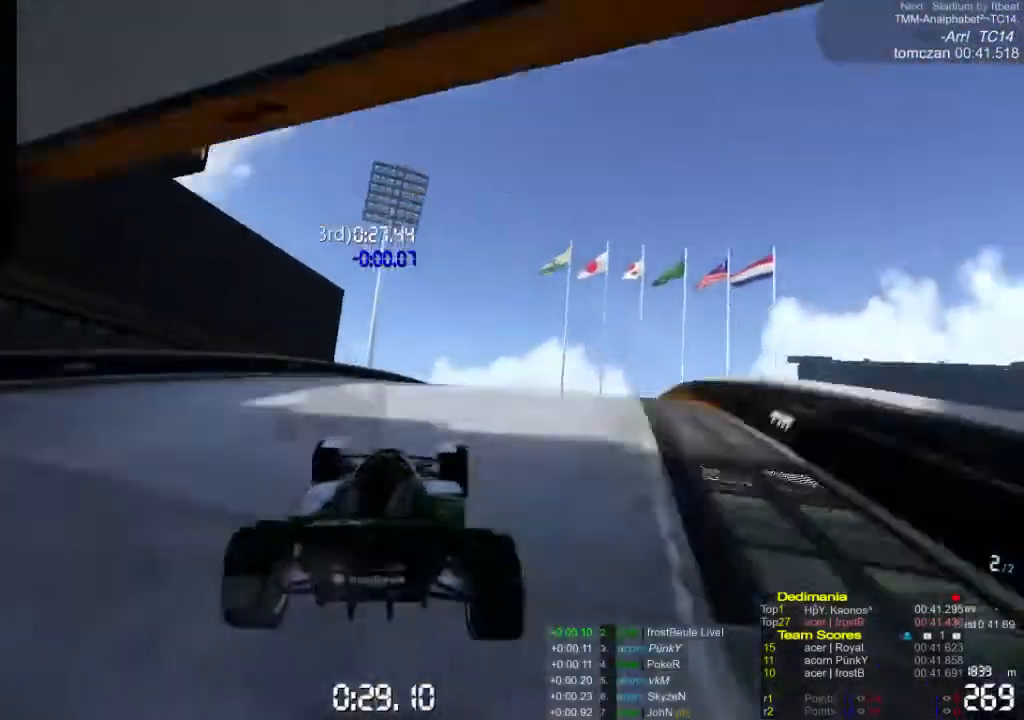
{"buttons": ["A"], "left_stick": "right", "events": []}